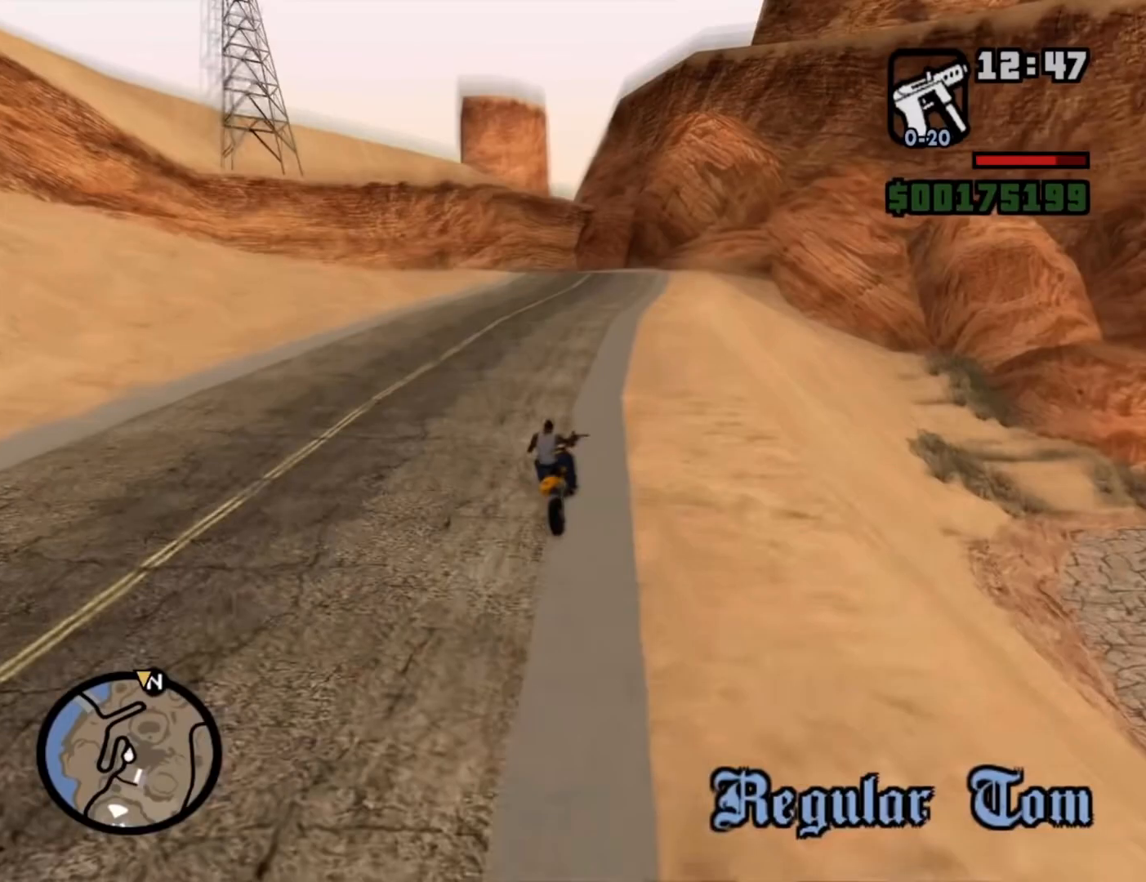
Gameplay with keyboard and mouse; each line is a JSON object with the keys and mouse buttons held at the frame after it. "events" lists presses ("down") and releases ("up") of "1", "2", "3", "4", "5", "6", "a", "alt", "c", "ctrl", "d", "down", "e", "escape", "f", "f1", "f2", "f3", "g", "h", "left", "num2", "q", "r", "right", "s", "shift", "space", "t", "tab", "up", "v", "w", "x", "z", "mouse_left", "mouse_middle", "mouse_right", "mouse_wheel_up" and "mouse_wheel_down" between this image and that frame as [ms after this image, input, new state], when the widget could be followed in between. "mouse_left", "mouse_middle", "mouse_right", "mouse_wheel_up", "mouse_wheel_down" = the "left", "middle", "right", "wheel_up", "wheel_down" buttons of the "mouse" list. No other keys are recorded. Mouse movement is not recorded.
{"keys": [], "mouse": [], "events": [[317, "mouse_left", "down"], [450, "mouse_left", "up"]]}
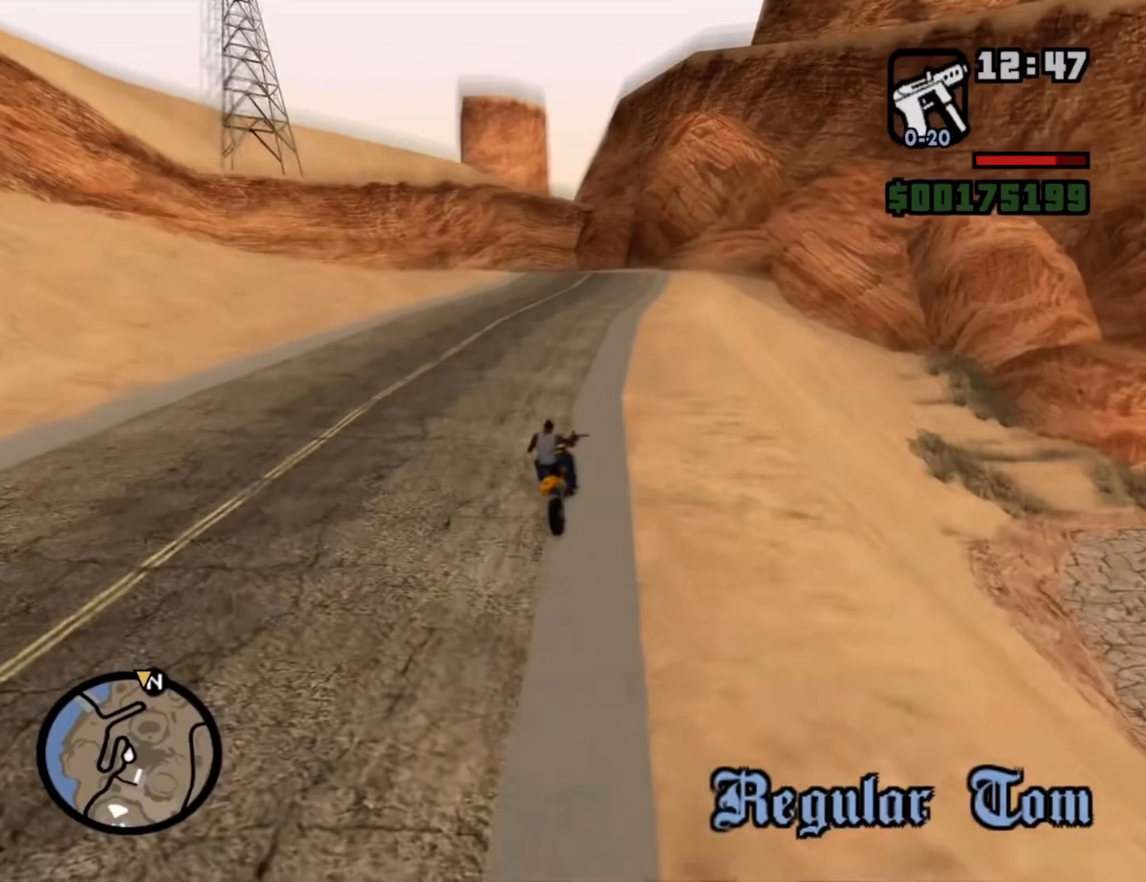
{"keys": [], "mouse": [], "events": []}
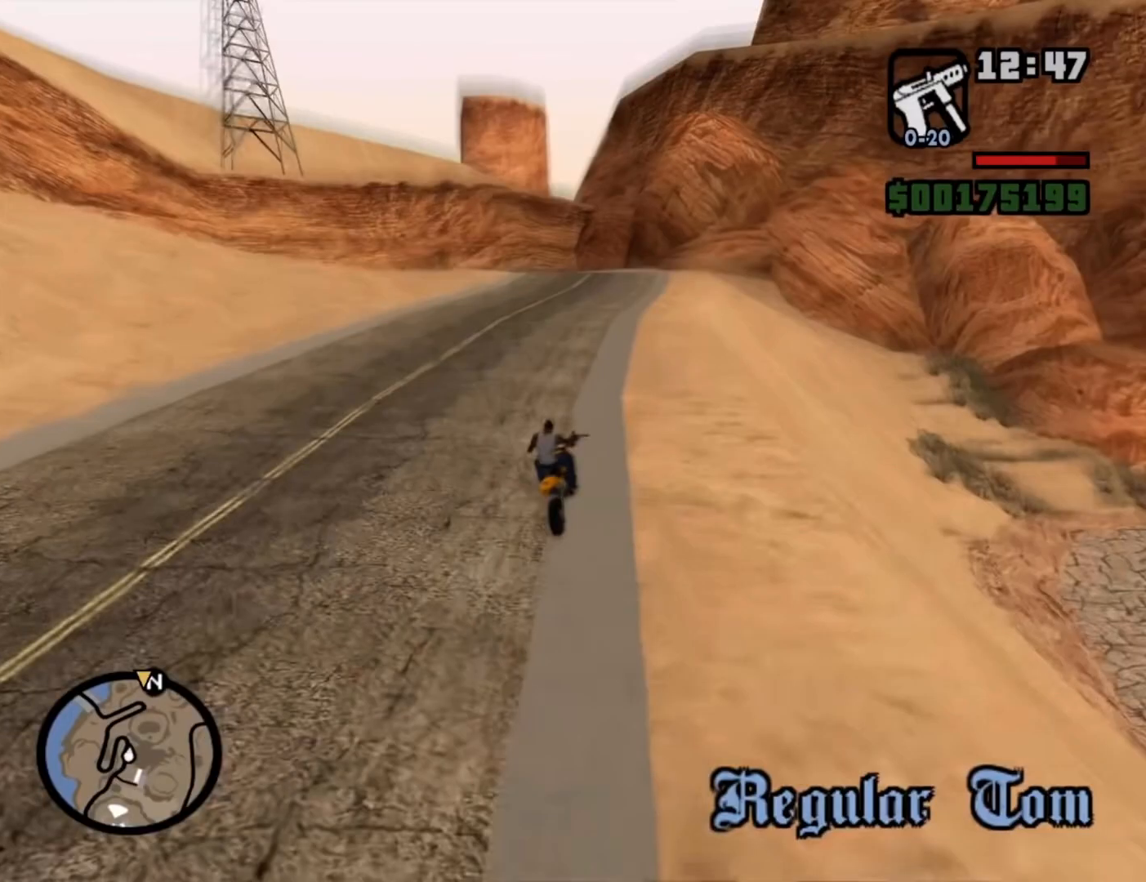
{"keys": [], "mouse": [], "events": [[200, "mouse_left", "down"], [300, "mouse_left", "up"]]}
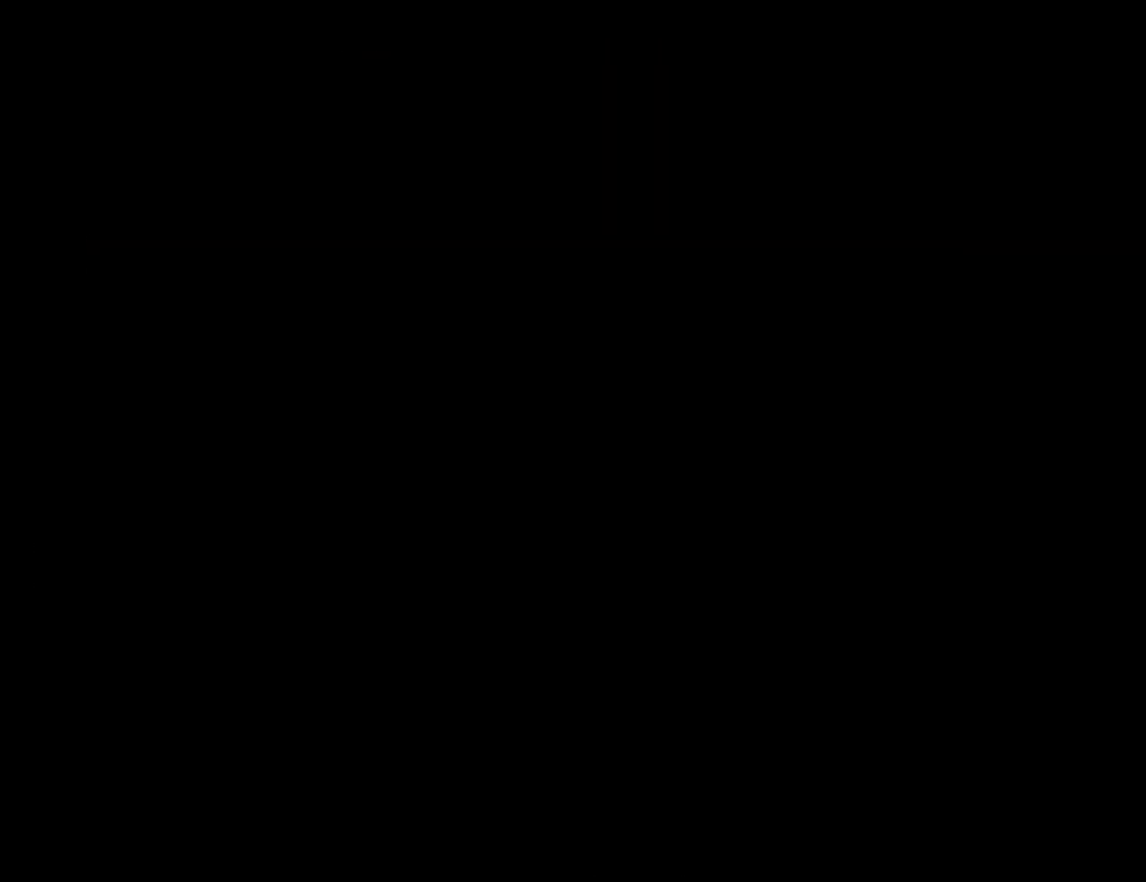
{"keys": [], "mouse": [], "events": [[317, "mouse_left", "down"], [400, "mouse_left", "up"]]}
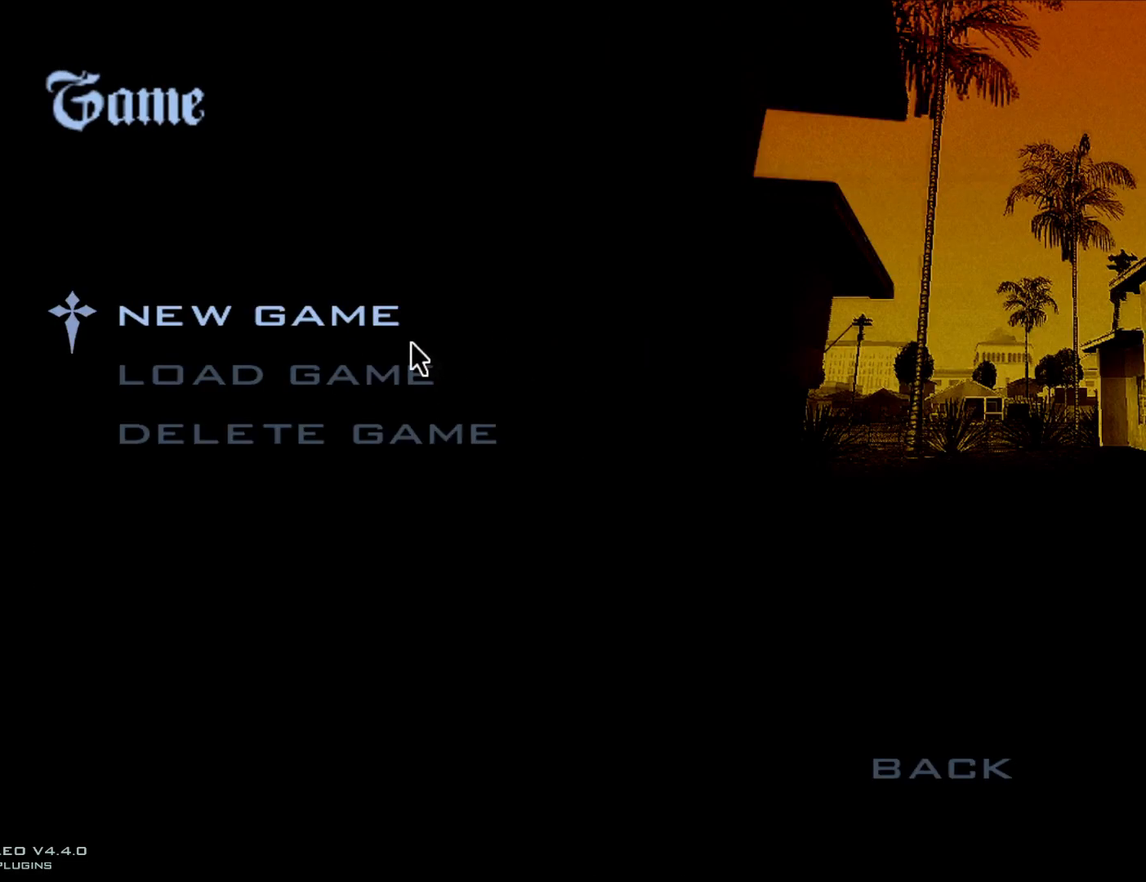
{"keys": [], "mouse": ["left"], "events": [[467, "mouse_left", "down"]]}
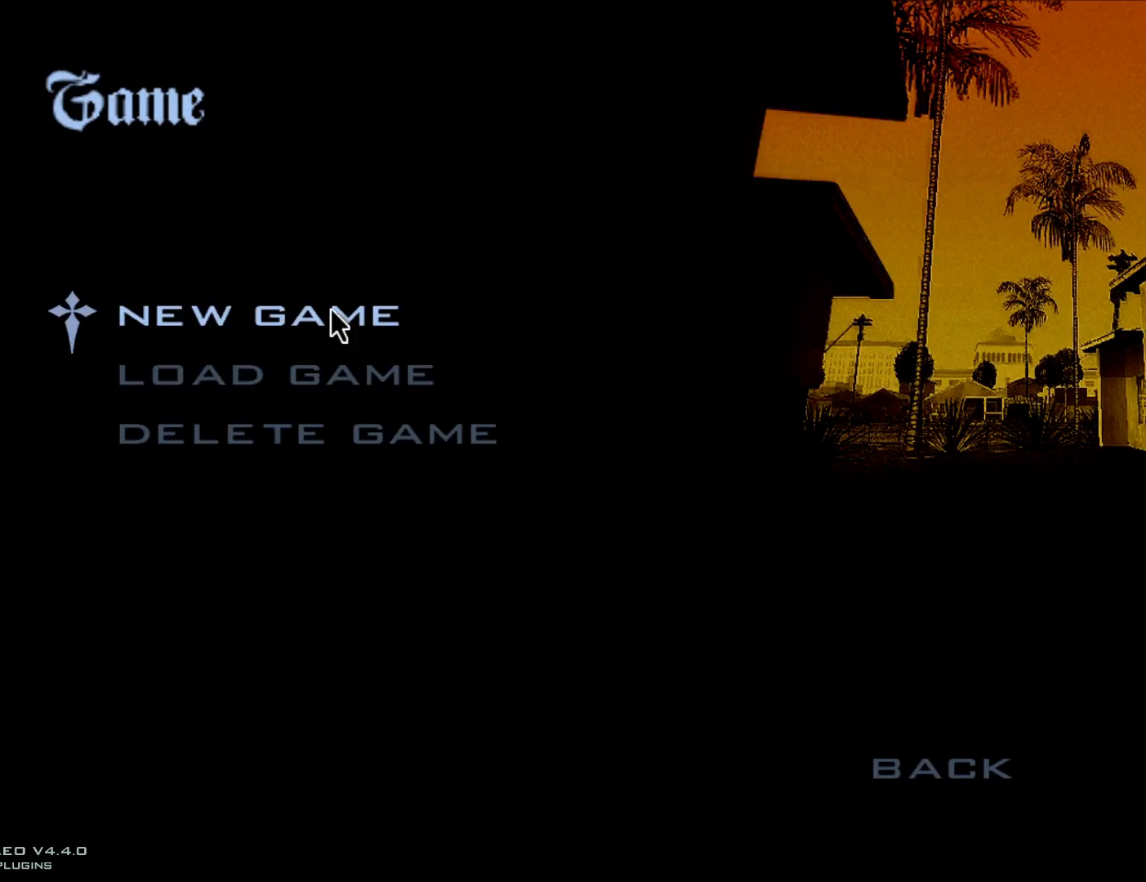
{"keys": [], "mouse": [], "events": [[17, "mouse_left", "up"], [300, "mouse_left", "down"], [350, "mouse_left", "up"]]}
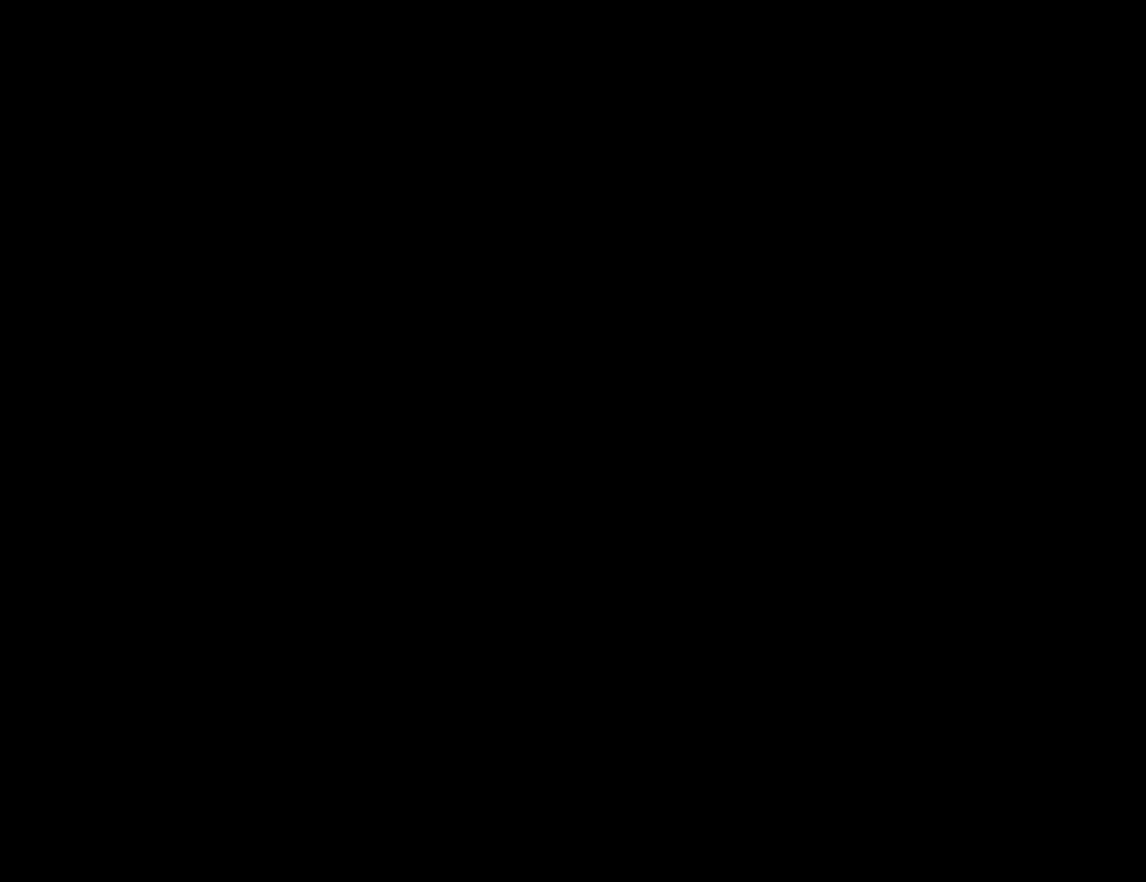
{"keys": [], "mouse": [], "events": []}
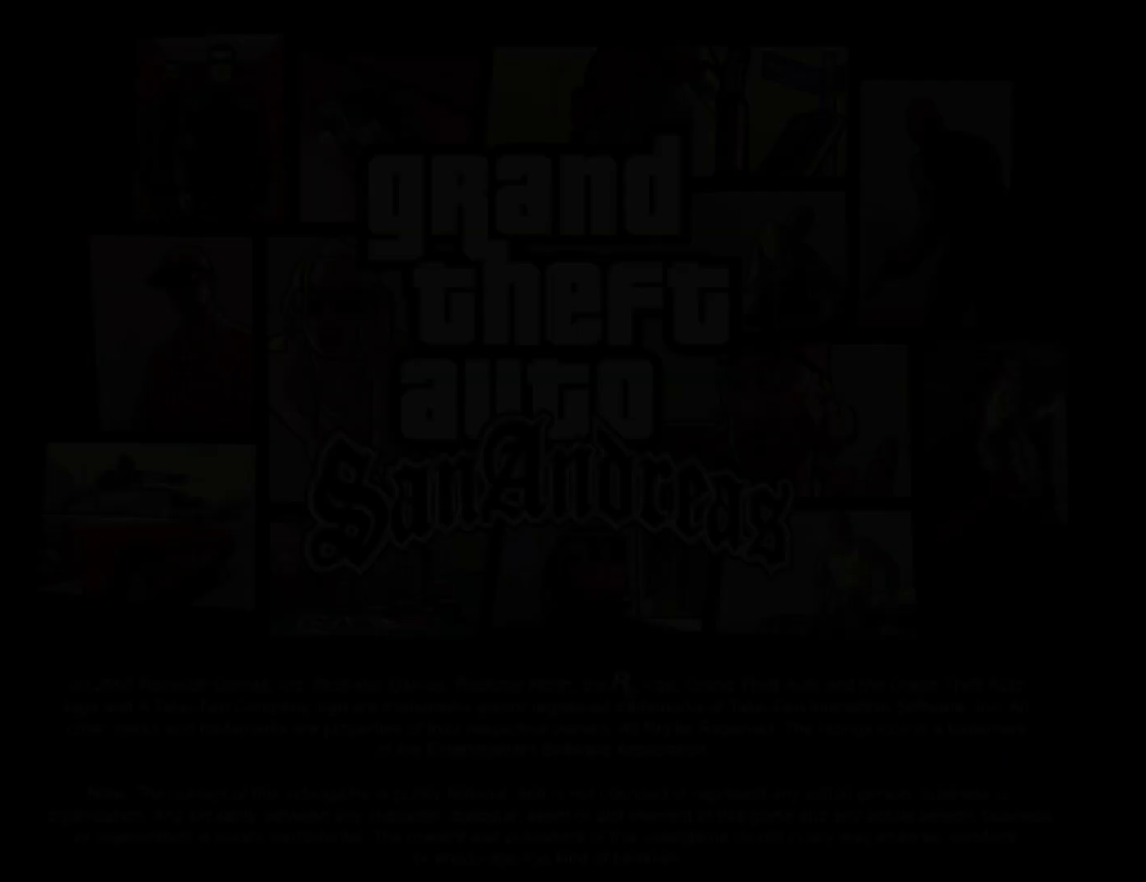
{"keys": [], "mouse": [], "events": []}
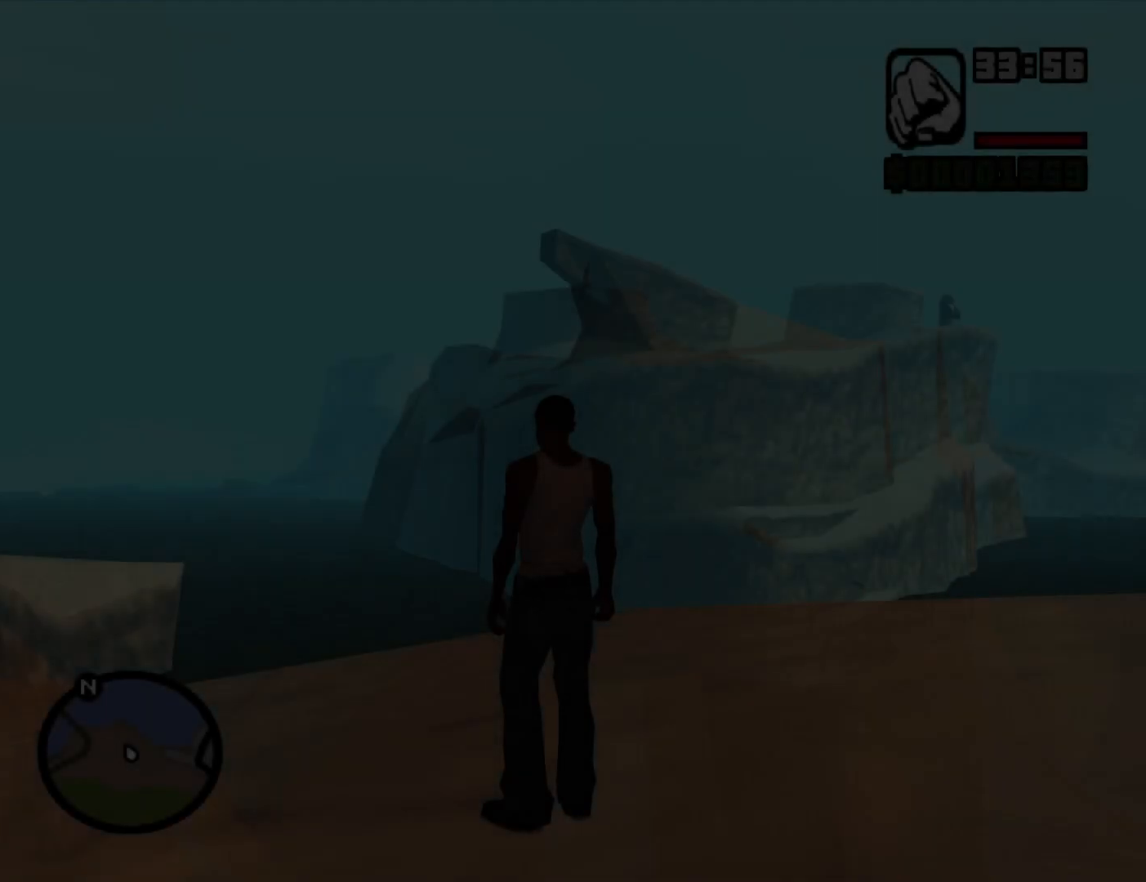
{"keys": [], "mouse": [], "events": []}
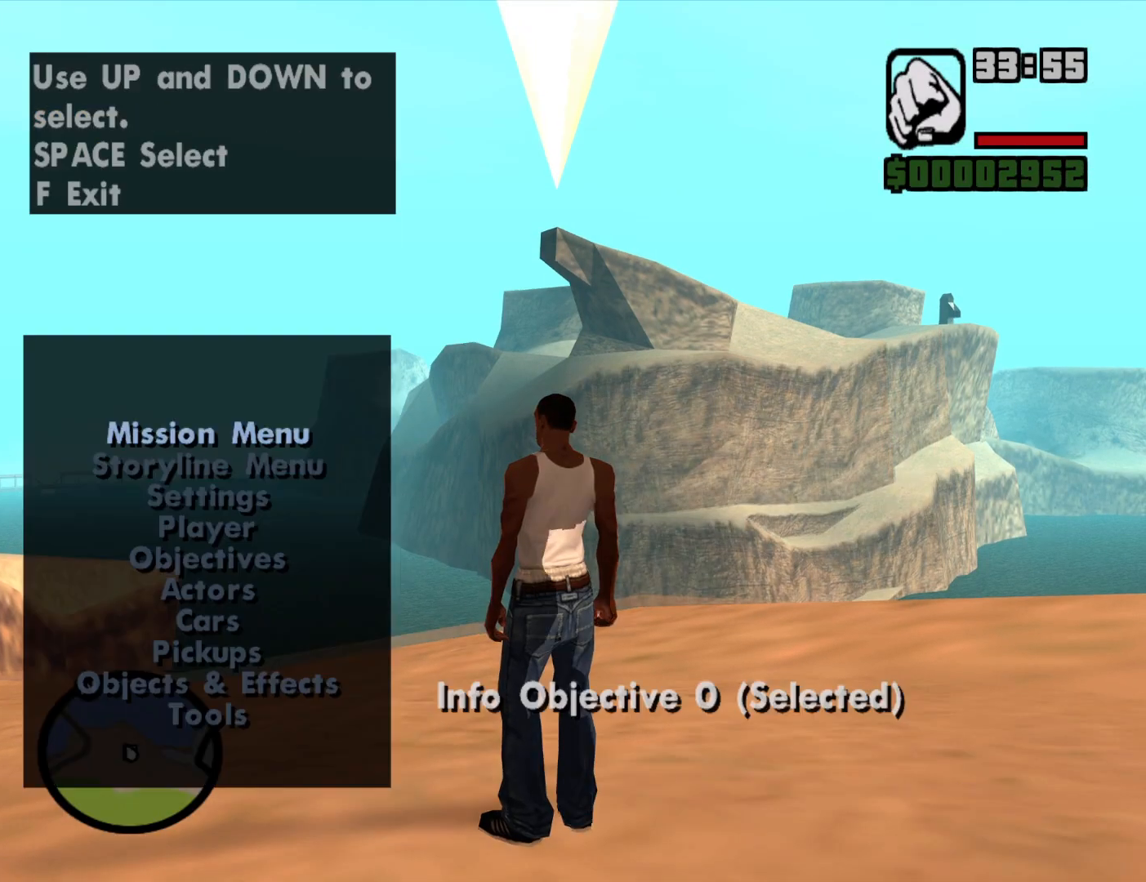
{"keys": ["down"], "mouse": [], "events": [[367, "down", "down"], [400, "down", "up"], [500, "down", "down"]]}
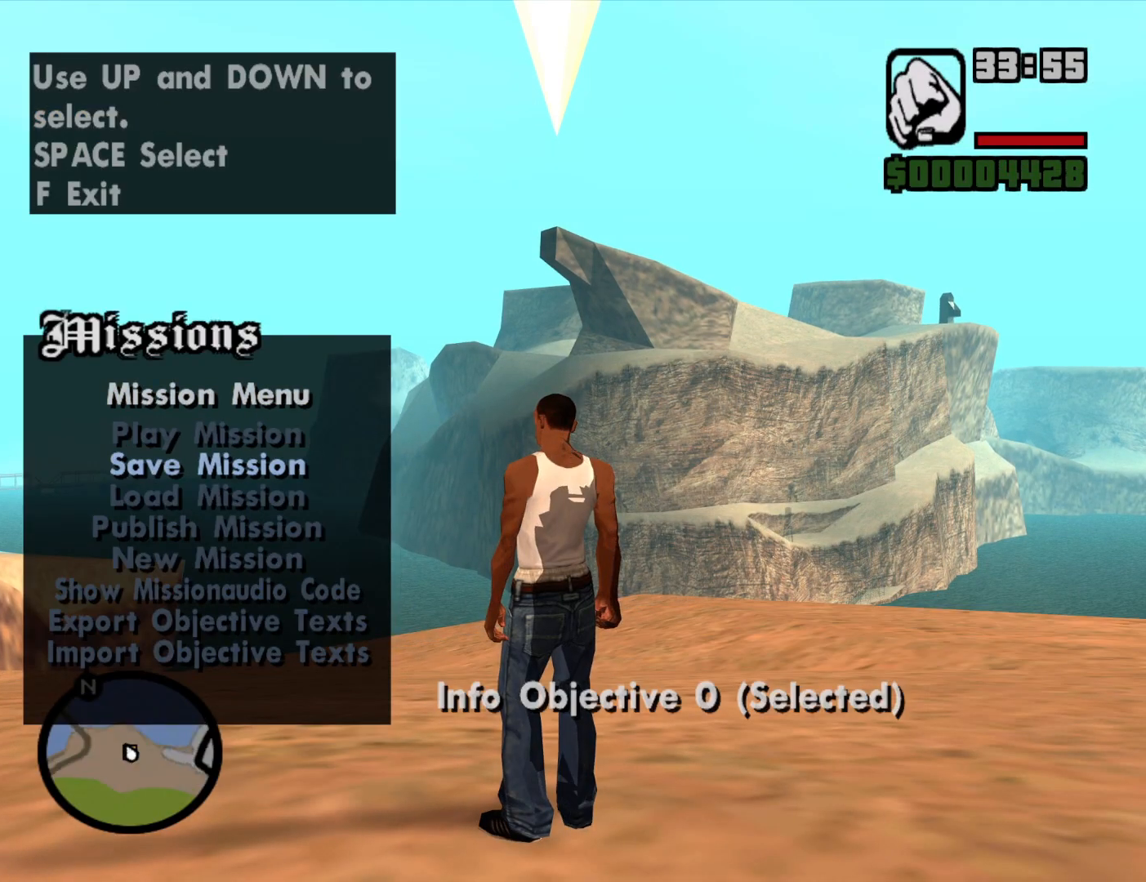
{"keys": [], "mouse": [], "events": [[50, "down", "up"], [333, "up", "down"], [467, "up", "up"]]}